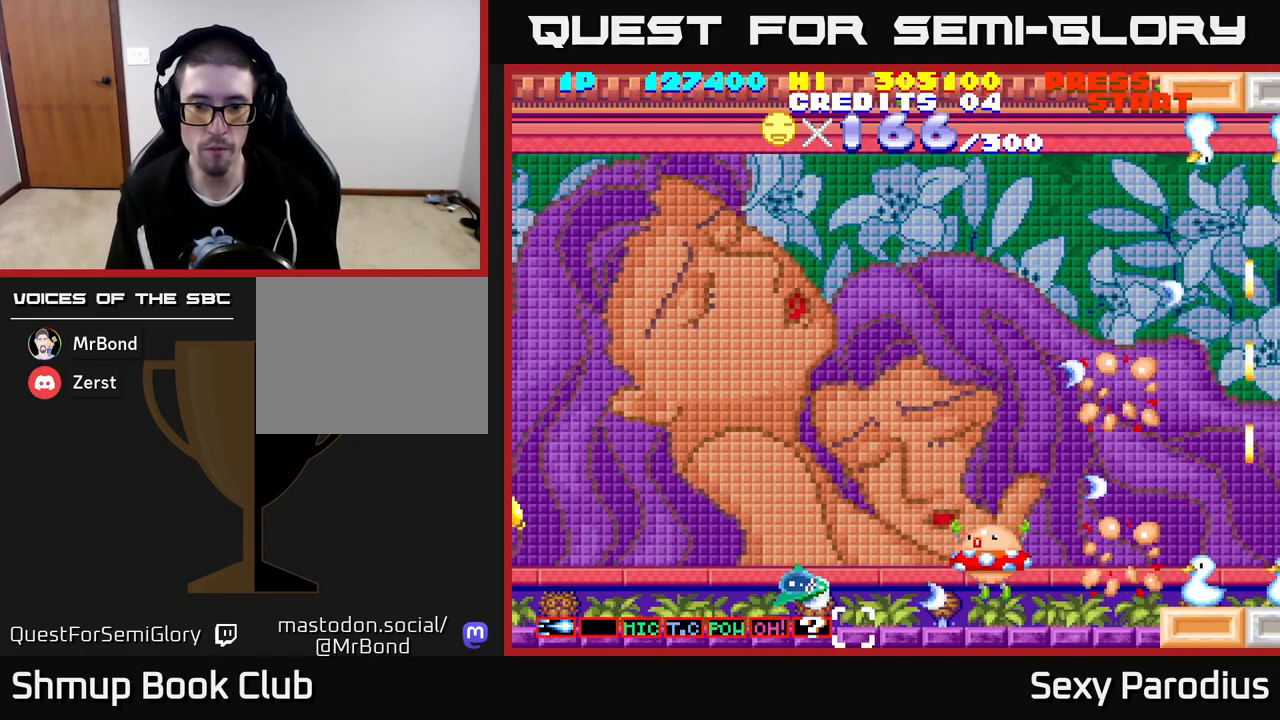
Gameplay with a controller (Xbox layout); each line is a JSON object with the inputs held at the frame after it. "events" lists button and stick changes between this image and that frame as [ms after this image, input, new state], when the widget could be followed in between. Not read: right_stick.
{"buttons": ["R2", "DPAD_UP", "DPAD_RIGHT"], "left_stick": "center", "events": [[50, "DPAD_DOWN", "up"], [67, "DPAD_LEFT", "down"], [133, "DPAD_UP", "down"], [400, "DPAD_LEFT", "up"], [450, "DPAD_RIGHT", "down"]]}
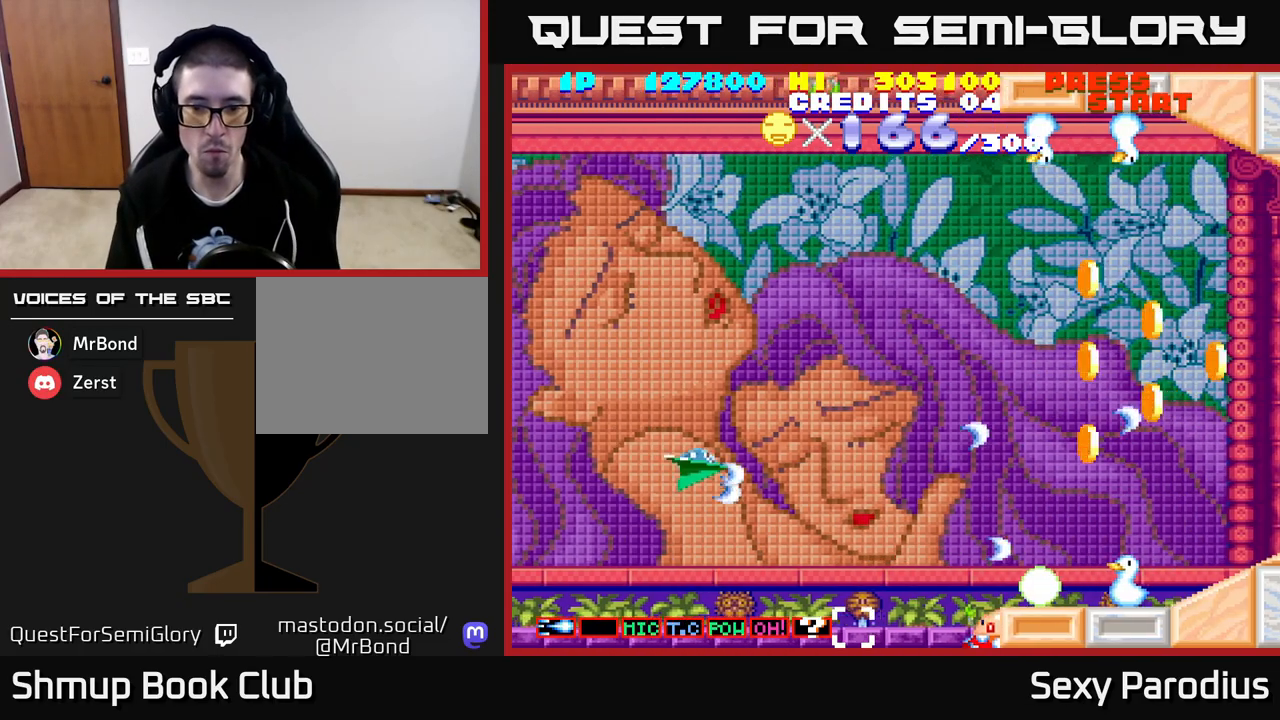
{"buttons": ["R2", "DPAD_UP", "DPAD_RIGHT"], "left_stick": "center", "events": [[100, "DPAD_UP", "up"], [300, "DPAD_UP", "down"], [333, "DPAD_RIGHT", "up"], [467, "DPAD_RIGHT", "down"]]}
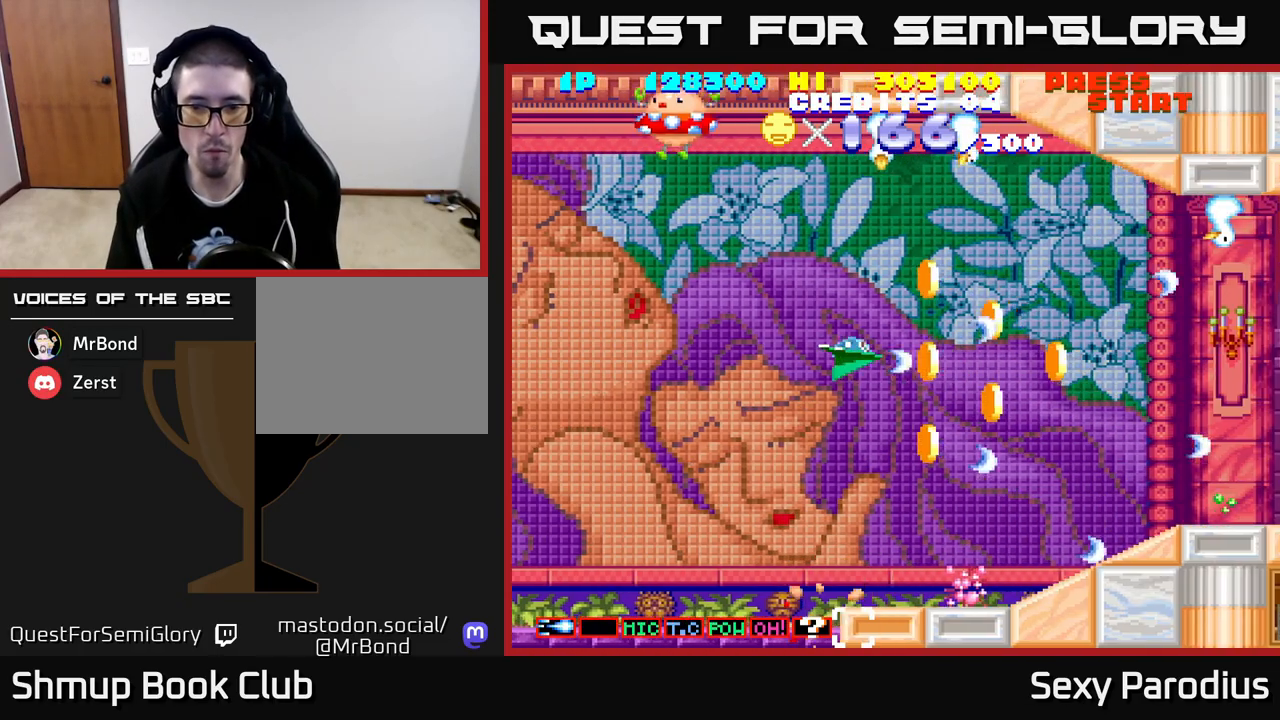
{"buttons": ["R2", "DPAD_UP"], "left_stick": "center", "events": [[33, "DPAD_UP", "up"], [117, "DPAD_DOWN", "down"], [133, "DPAD_RIGHT", "up"], [283, "DPAD_DOWN", "up"], [317, "DPAD_UP", "down"], [433, "DPAD_RIGHT", "down"], [450, "DPAD_RIGHT", "up"]]}
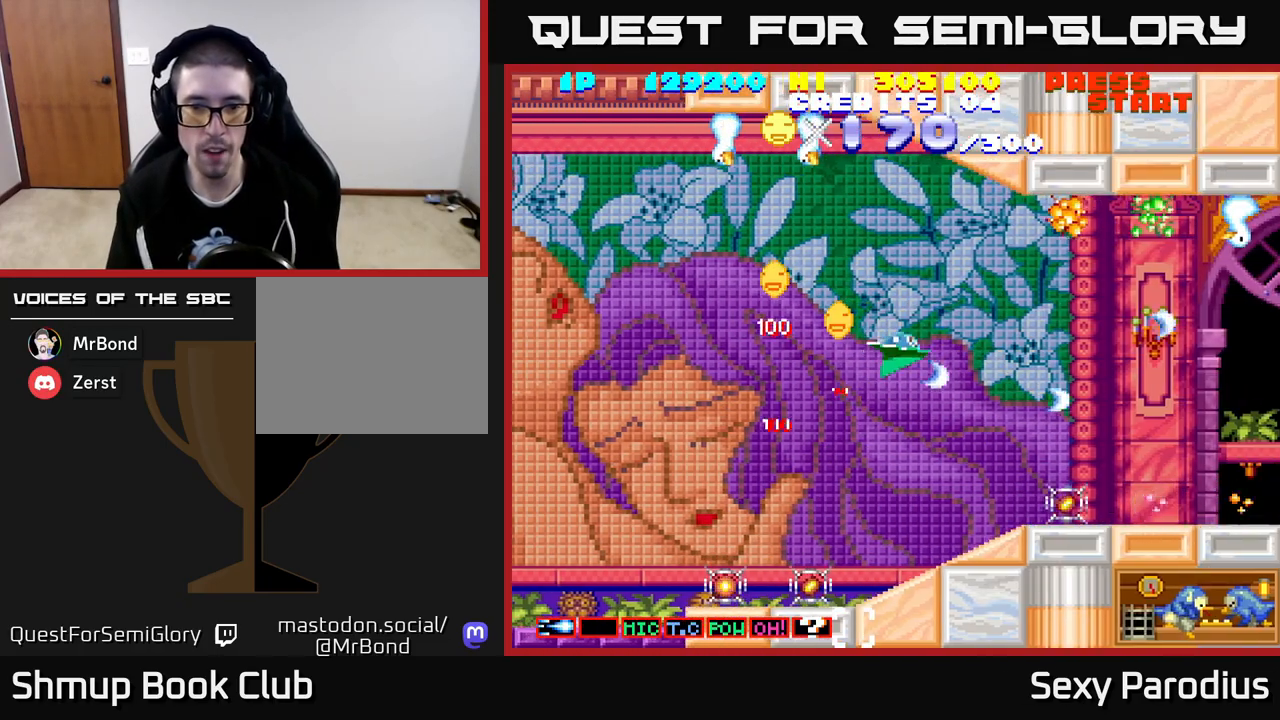
{"buttons": ["R2", "DPAD_DOWN", "DPAD_RIGHT"], "left_stick": "center", "events": [[17, "DPAD_LEFT", "down"], [67, "DPAD_UP", "up"], [400, "DPAD_DOWN", "down"], [417, "DPAD_LEFT", "up"], [467, "DPAD_RIGHT", "down"]]}
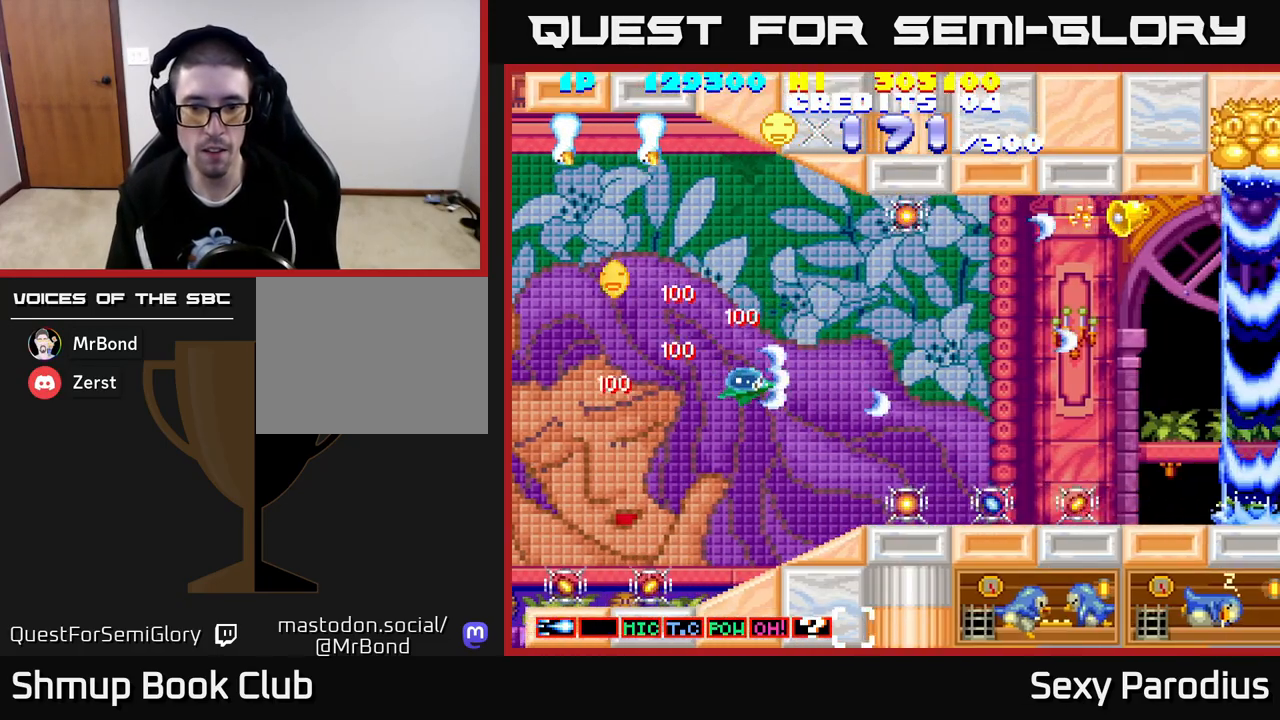
{"buttons": ["R2"], "left_stick": "center", "events": [[267, "DPAD_DOWN", "up"], [283, "DPAD_RIGHT", "up"], [400, "DPAD_DOWN", "down"], [483, "DPAD_DOWN", "up"]]}
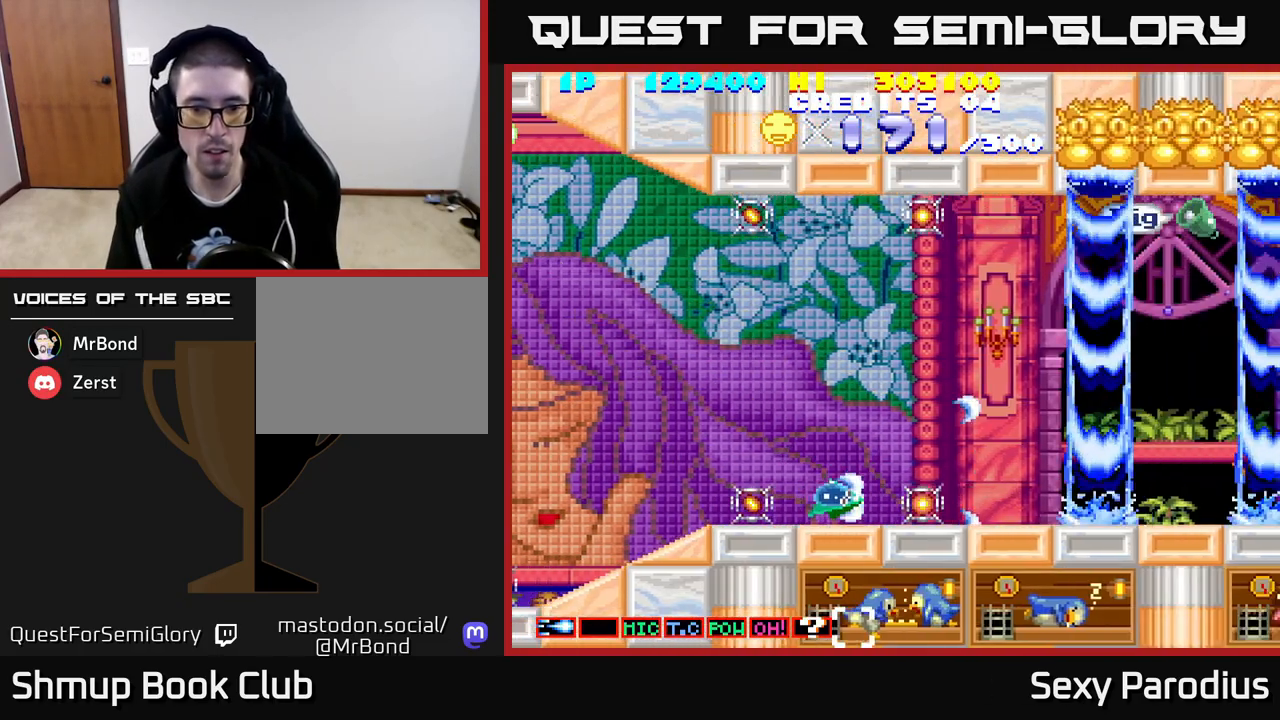
{"buttons": ["R2", "DPAD_LEFT"], "left_stick": "center", "events": [[117, "DPAD_LEFT", "down"]]}
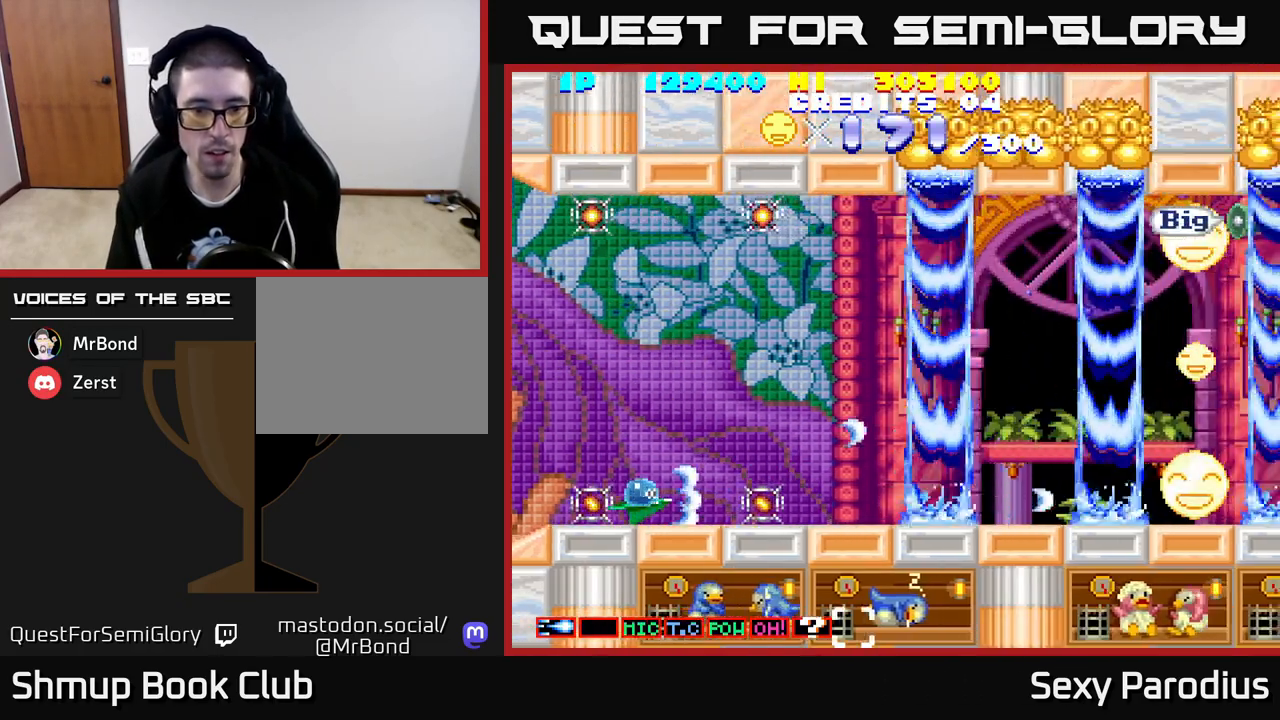
{"buttons": ["R2", "DPAD_UP"], "left_stick": "center", "events": [[217, "DPAD_LEFT", "up"], [233, "DPAD_RIGHT", "down"], [467, "DPAD_RIGHT", "up"], [467, "DPAD_UP", "down"]]}
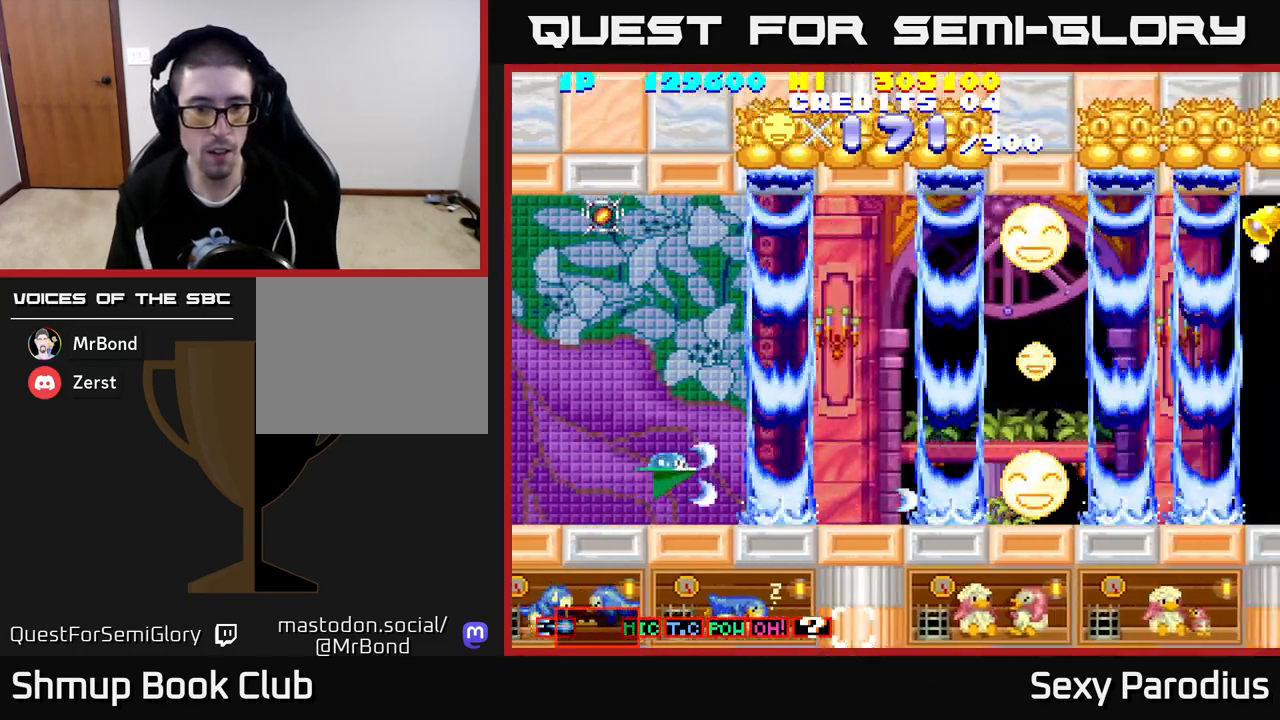
{"buttons": ["R2", "DPAD_RIGHT"], "left_stick": "center", "events": [[50, "DPAD_LEFT", "down"], [117, "DPAD_LEFT", "up"], [200, "DPAD_RIGHT", "down"], [217, "DPAD_UP", "up"]]}
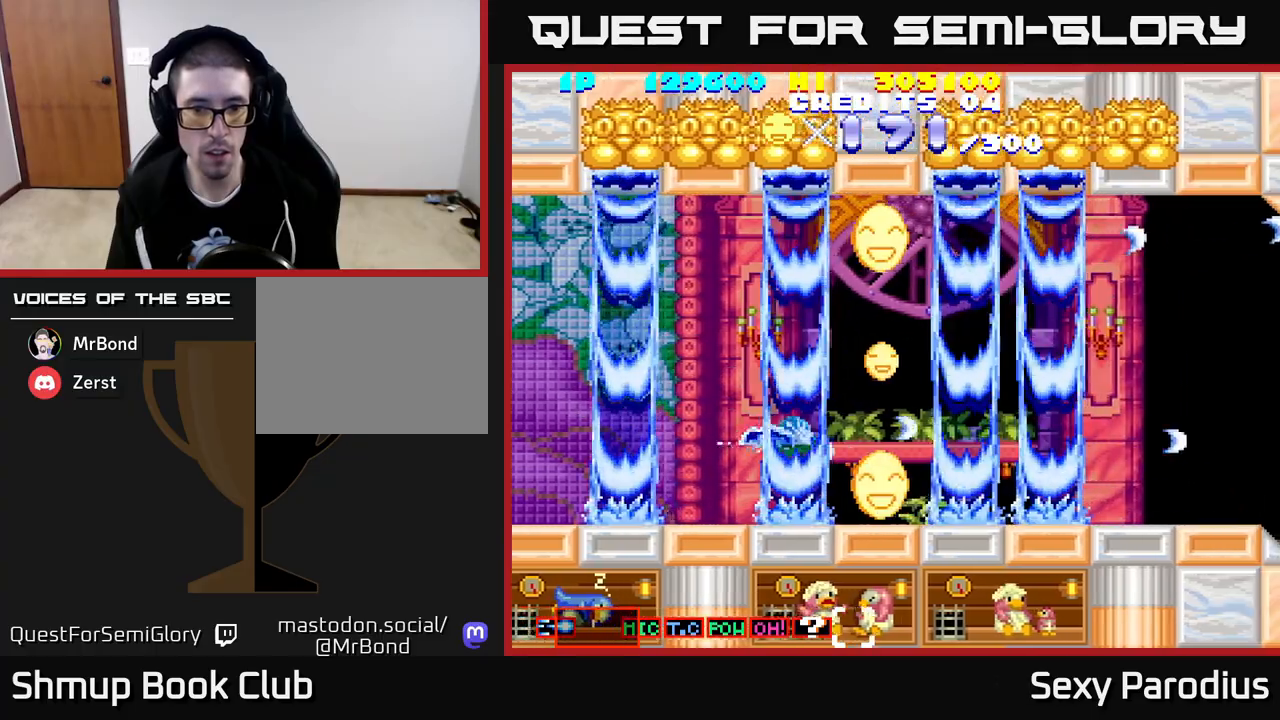
{"buttons": ["R2", "DPAD_UP", "DPAD_LEFT"], "left_stick": "center", "events": [[100, "DPAD_RIGHT", "up"], [100, "DPAD_UP", "down"], [183, "DPAD_LEFT", "down"], [233, "DPAD_UP", "up"], [267, "DPAD_DOWN", "down"], [333, "DPAD_DOWN", "up"], [383, "DPAD_UP", "down"]]}
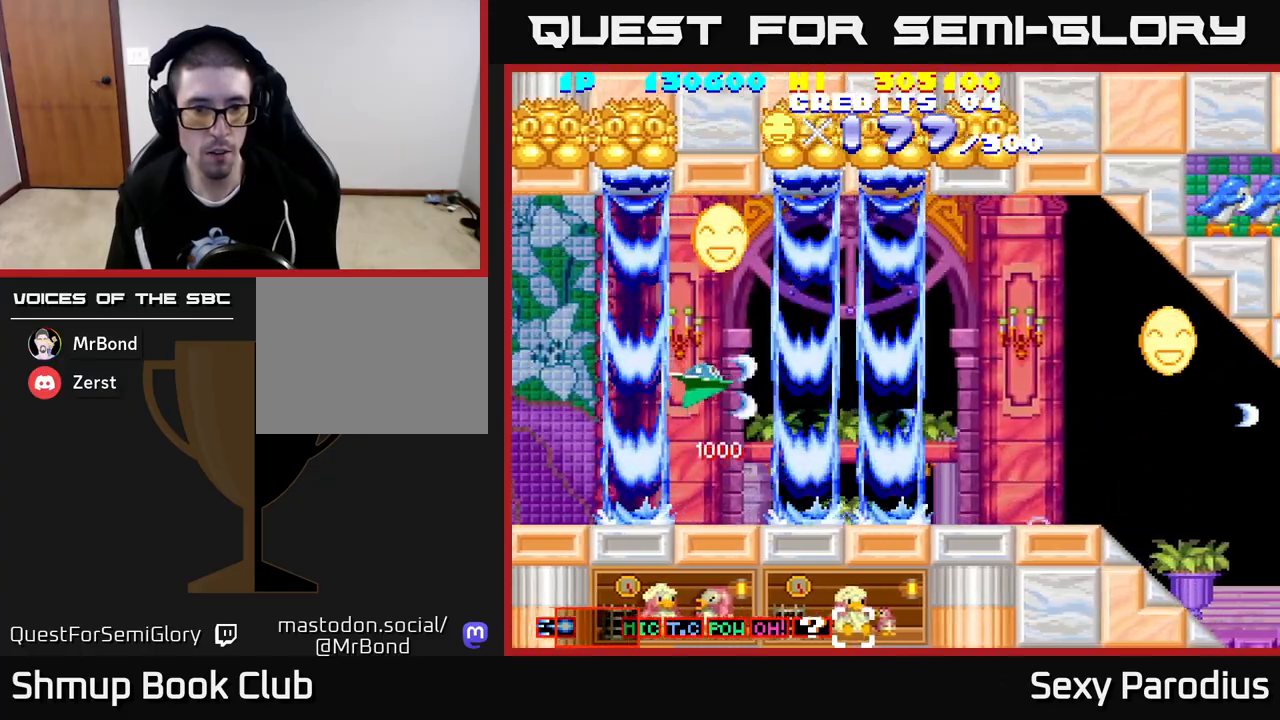
{"buttons": ["R2", "DPAD_RIGHT"], "left_stick": "center", "events": [[400, "DPAD_LEFT", "up"], [450, "DPAD_RIGHT", "down"], [467, "DPAD_UP", "up"]]}
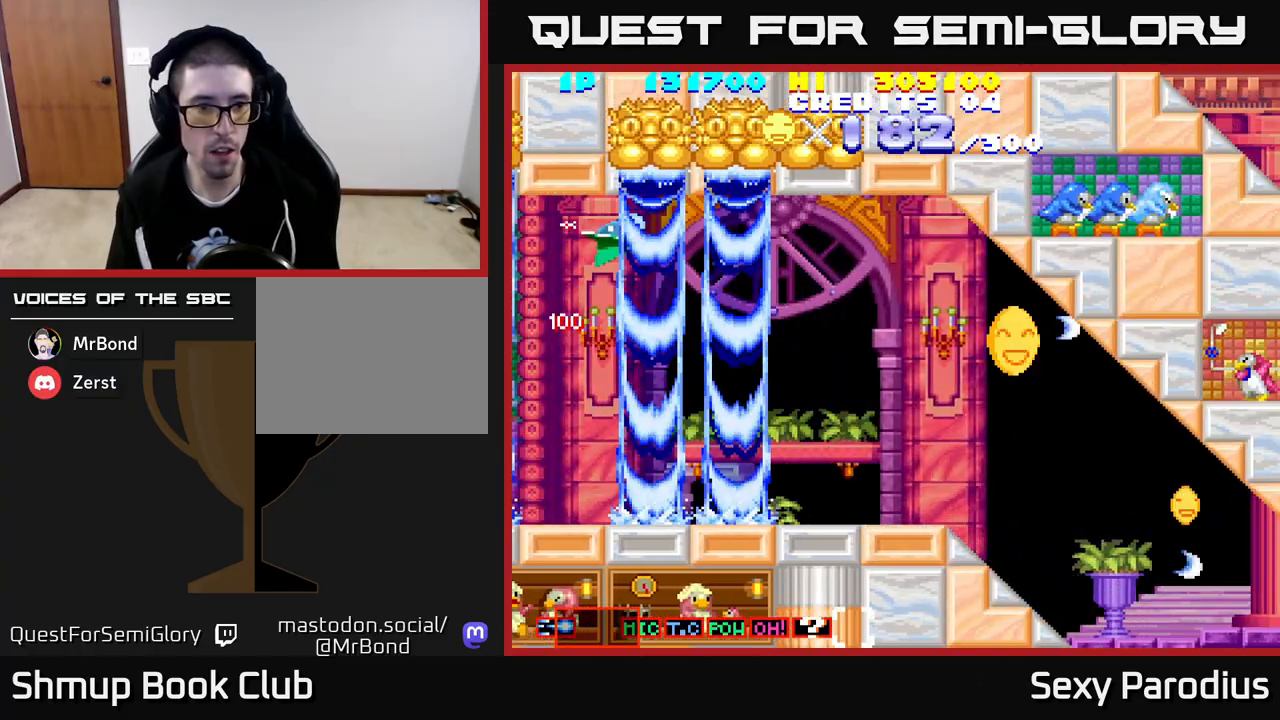
{"buttons": ["R2", "DPAD_DOWN"], "left_stick": "center", "events": [[450, "DPAD_RIGHT", "up"], [483, "DPAD_DOWN", "down"]]}
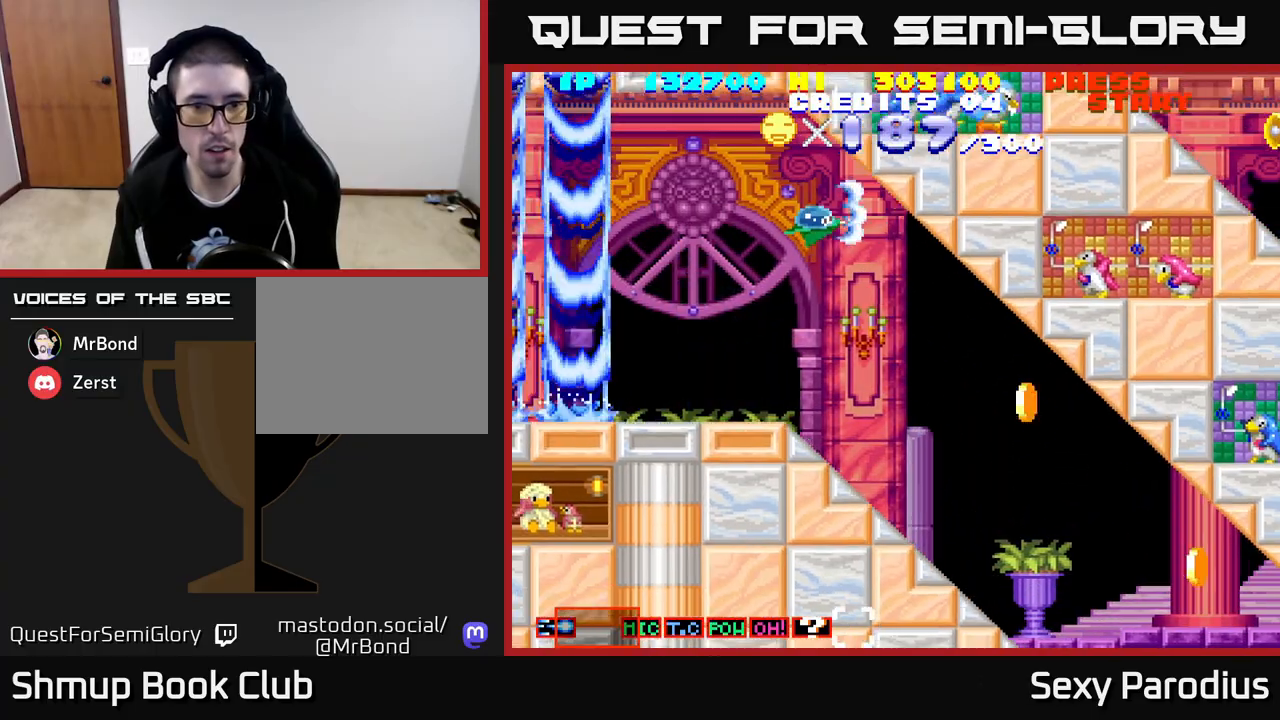
{"buttons": ["R2", "DPAD_DOWN"], "left_stick": "center", "events": [[167, "DPAD_RIGHT", "down"], [333, "DPAD_RIGHT", "up"]]}
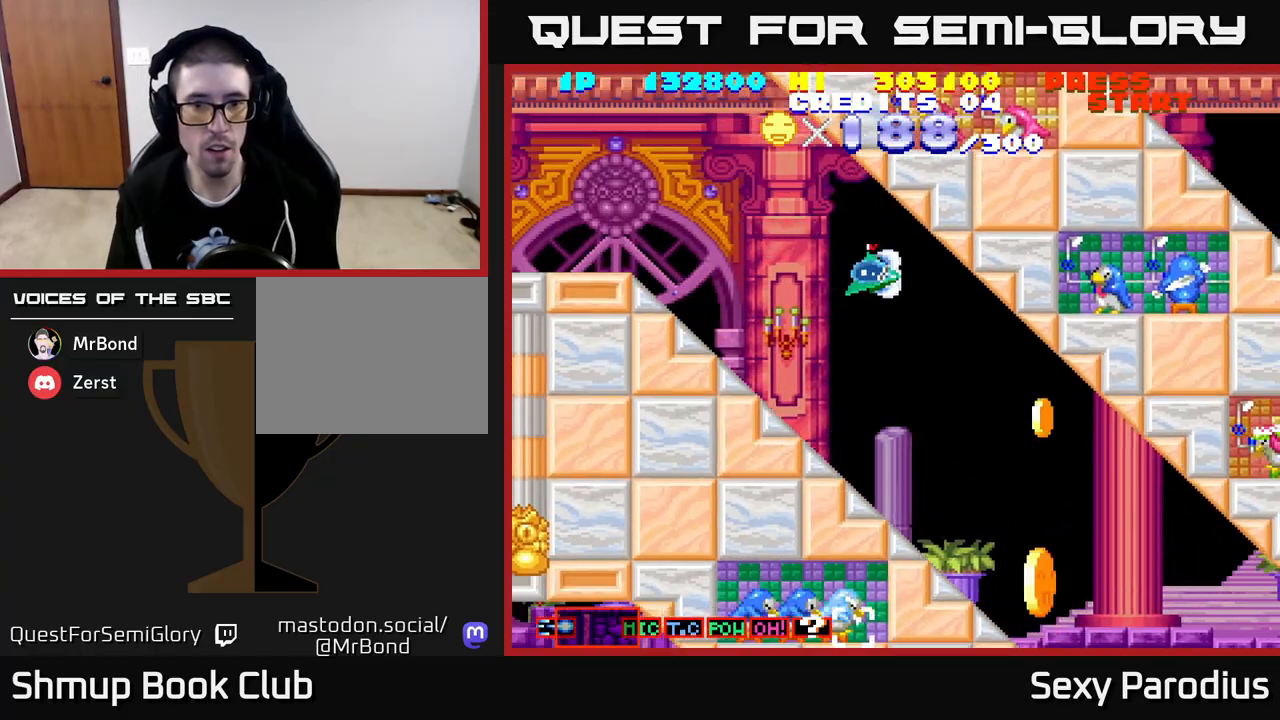
{"buttons": ["R2", "DPAD_DOWN", "DPAD_LEFT"], "left_stick": "center", "events": [[67, "DPAD_RIGHT", "down"], [317, "DPAD_RIGHT", "up"], [350, "DPAD_LEFT", "down"]]}
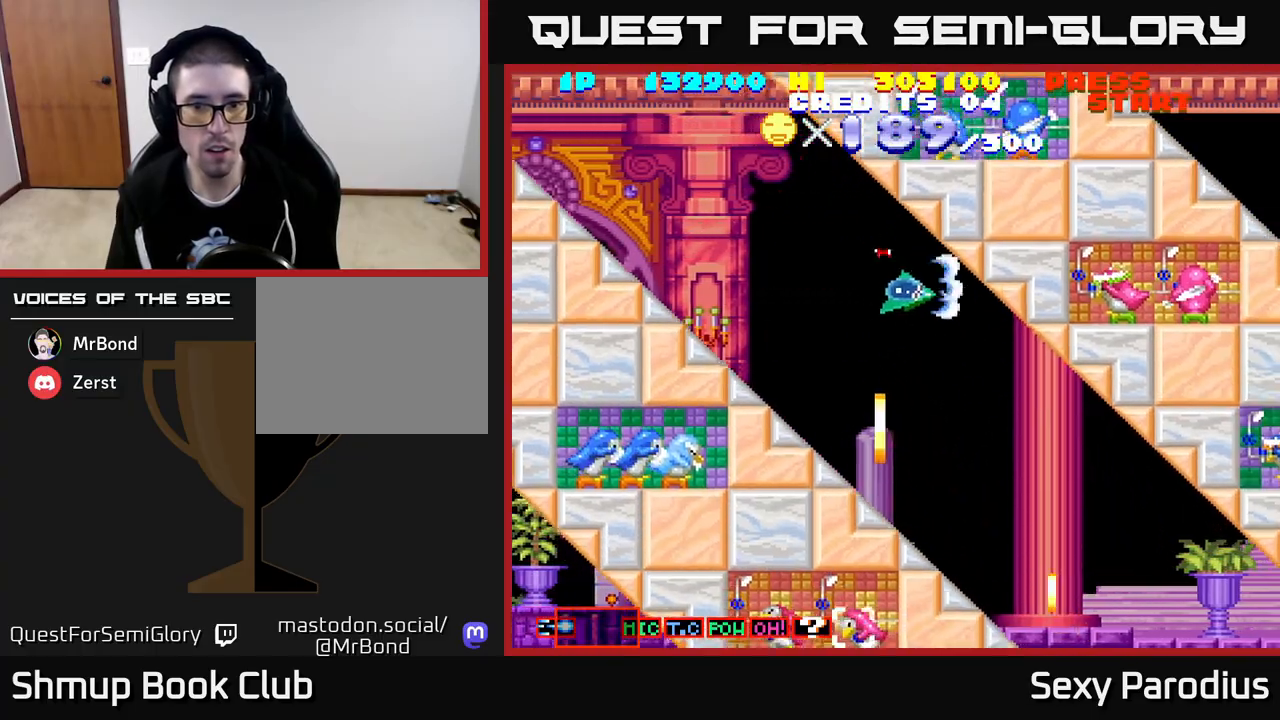
{"buttons": ["R2", "DPAD_DOWN", "DPAD_RIGHT"], "left_stick": "center", "events": [[417, "DPAD_LEFT", "up"], [450, "DPAD_RIGHT", "down"]]}
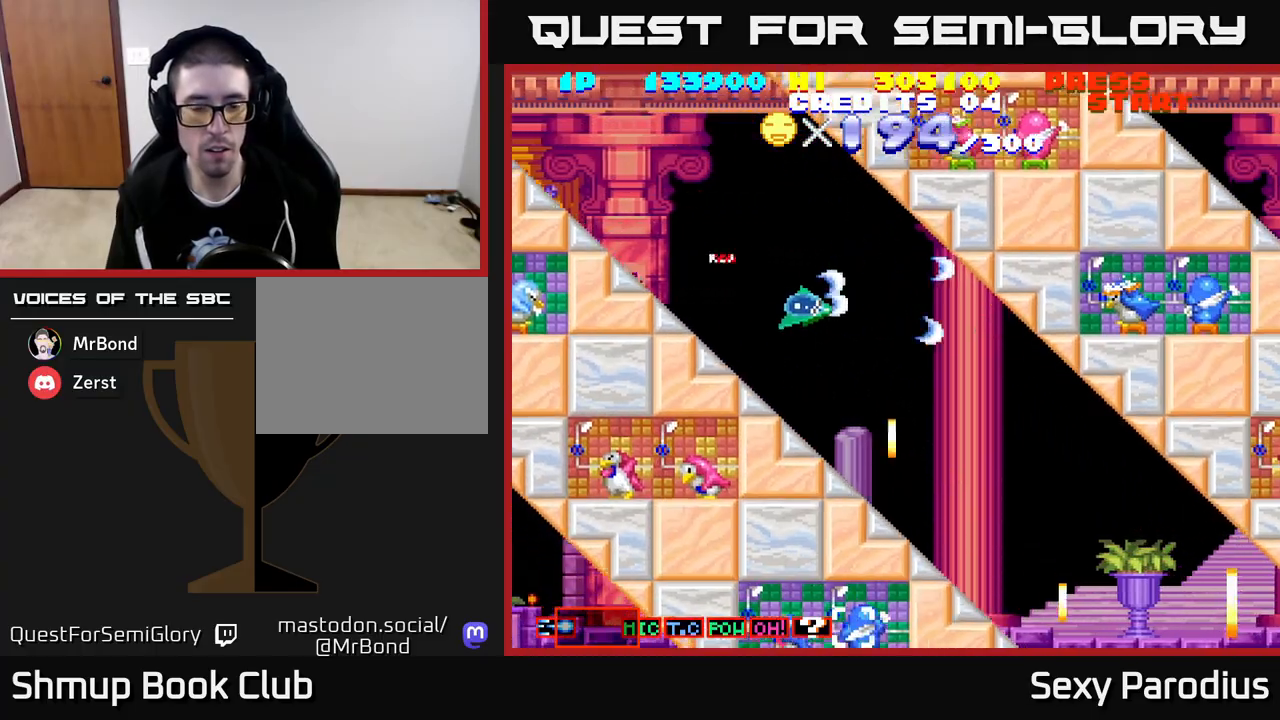
{"buttons": ["R2", "DPAD_DOWN", "DPAD_RIGHT"], "left_stick": "center", "events": [[50, "DPAD_RIGHT", "up"], [300, "DPAD_RIGHT", "down"]]}
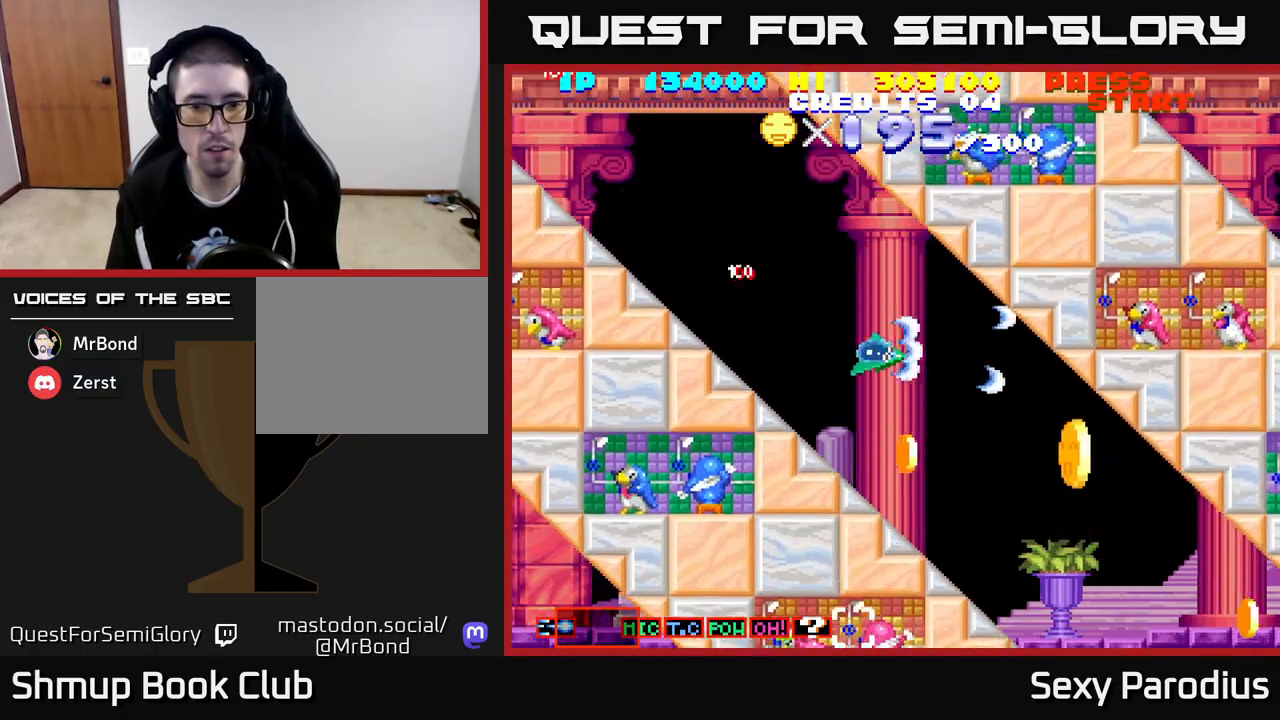
{"buttons": ["R2", "DPAD_DOWN"], "left_stick": "center", "events": [[50, "DPAD_RIGHT", "up"], [267, "DPAD_DOWN", "up"], [283, "DPAD_RIGHT", "down"], [483, "DPAD_DOWN", "down"], [500, "DPAD_RIGHT", "up"]]}
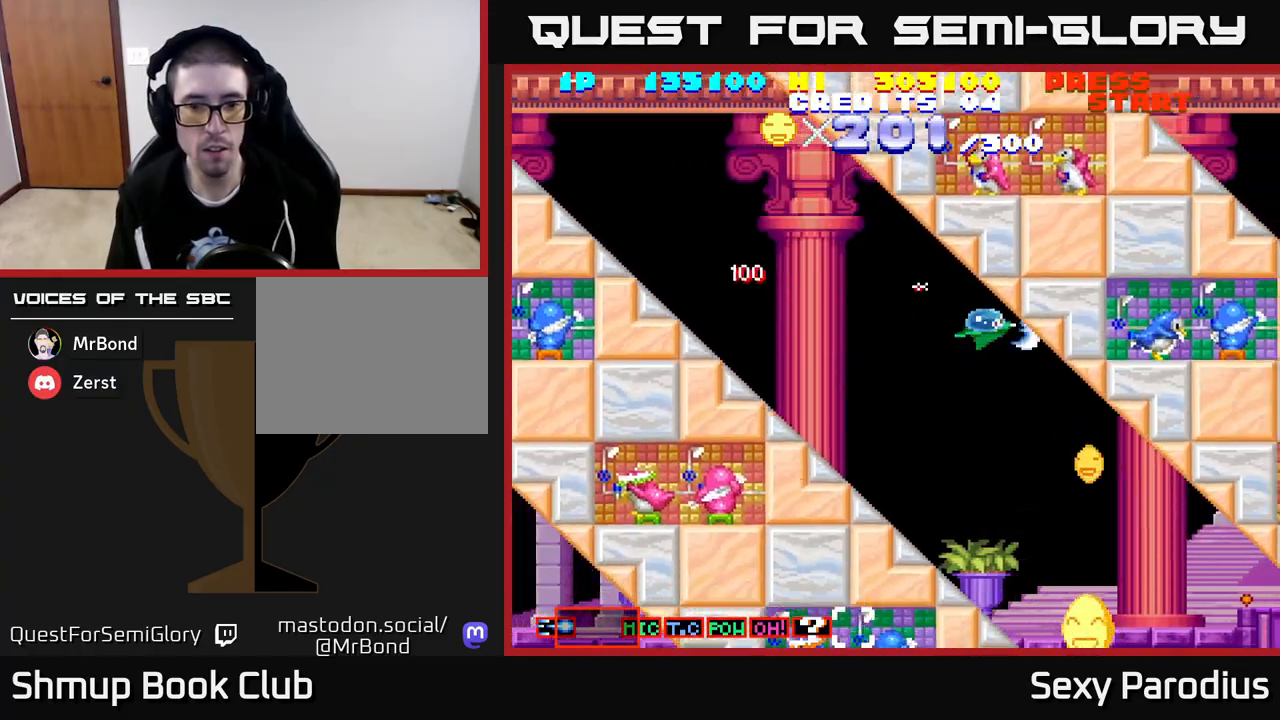
{"buttons": ["R2", "DPAD_DOWN", "DPAD_LEFT"], "left_stick": "center", "events": [[17, "DPAD_LEFT", "down"], [150, "DPAD_LEFT", "up"], [183, "DPAD_RIGHT", "down"], [300, "DPAD_RIGHT", "up"], [350, "DPAD_LEFT", "down"]]}
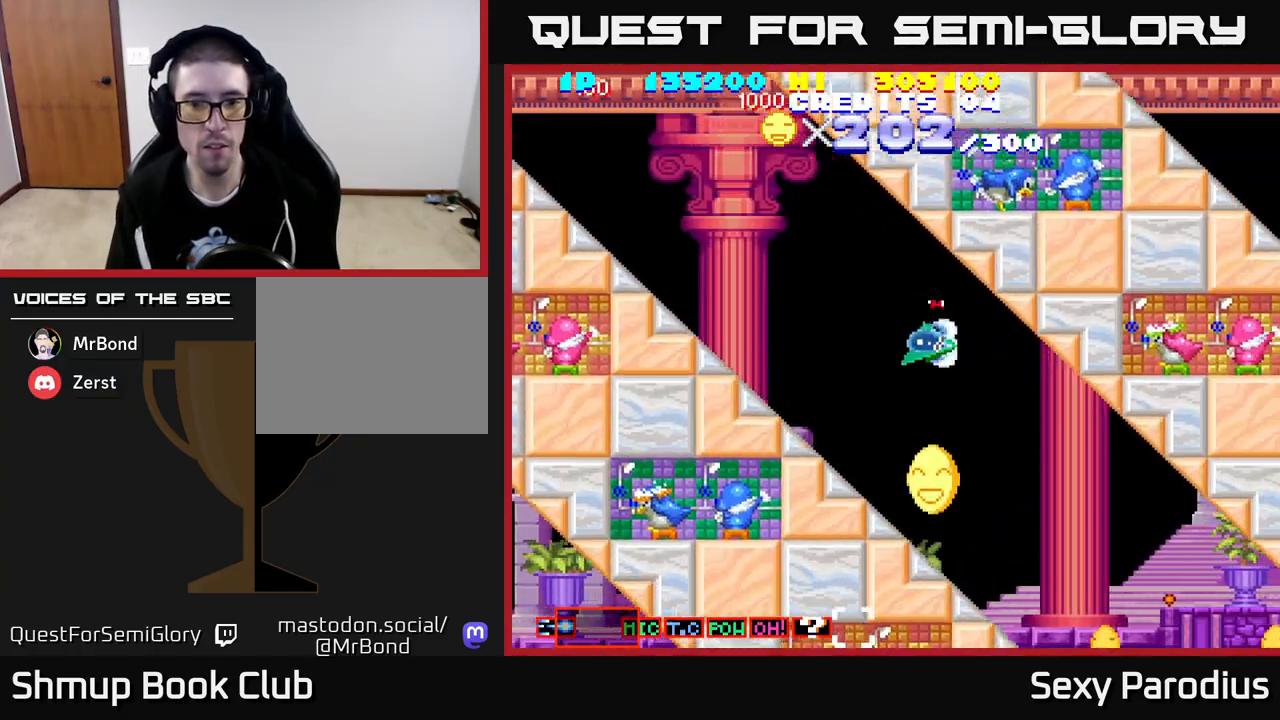
{"buttons": ["R2", "DPAD_DOWN", "DPAD_RIGHT"], "left_stick": "center", "events": [[117, "DPAD_LEFT", "up"], [250, "DPAD_LEFT", "down"], [383, "DPAD_LEFT", "up"], [467, "DPAD_RIGHT", "down"]]}
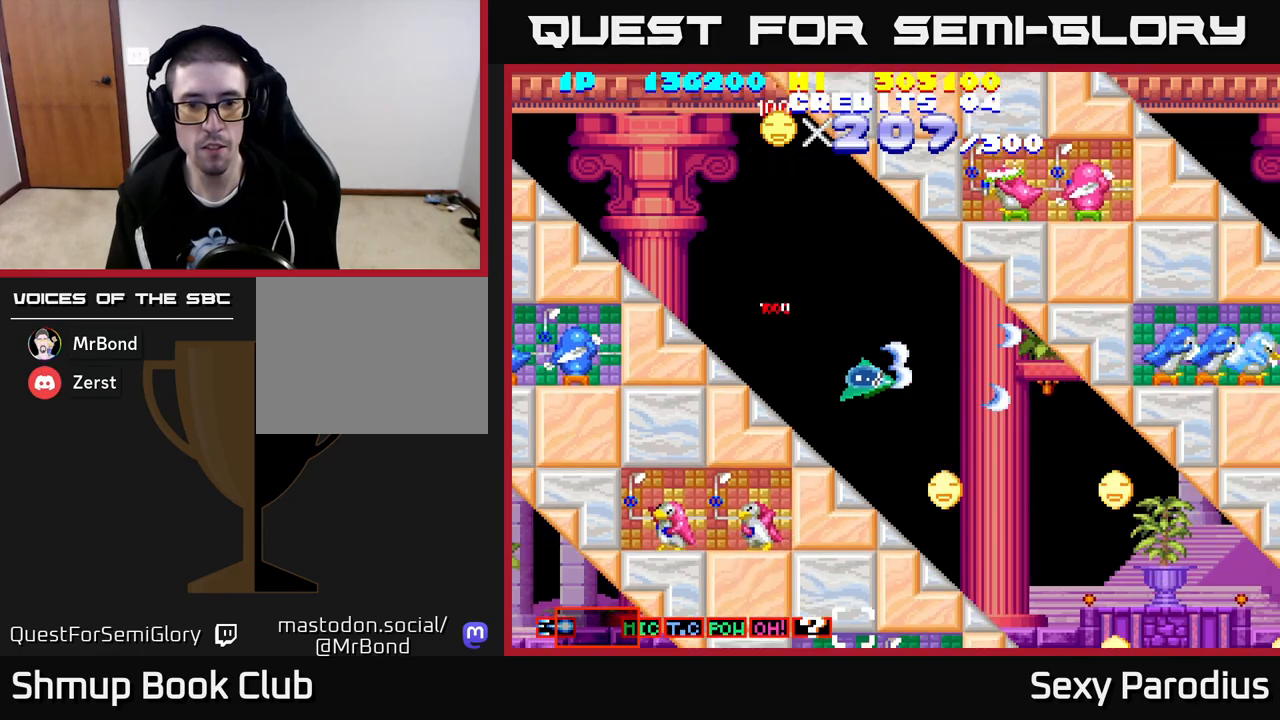
{"buttons": ["R2", "DPAD_DOWN", "DPAD_LEFT"], "left_stick": "center", "events": [[50, "DPAD_RIGHT", "up"], [250, "DPAD_RIGHT", "down"], [267, "DPAD_DOWN", "up"], [483, "DPAD_DOWN", "down"], [483, "DPAD_RIGHT", "up"], [500, "DPAD_LEFT", "down"]]}
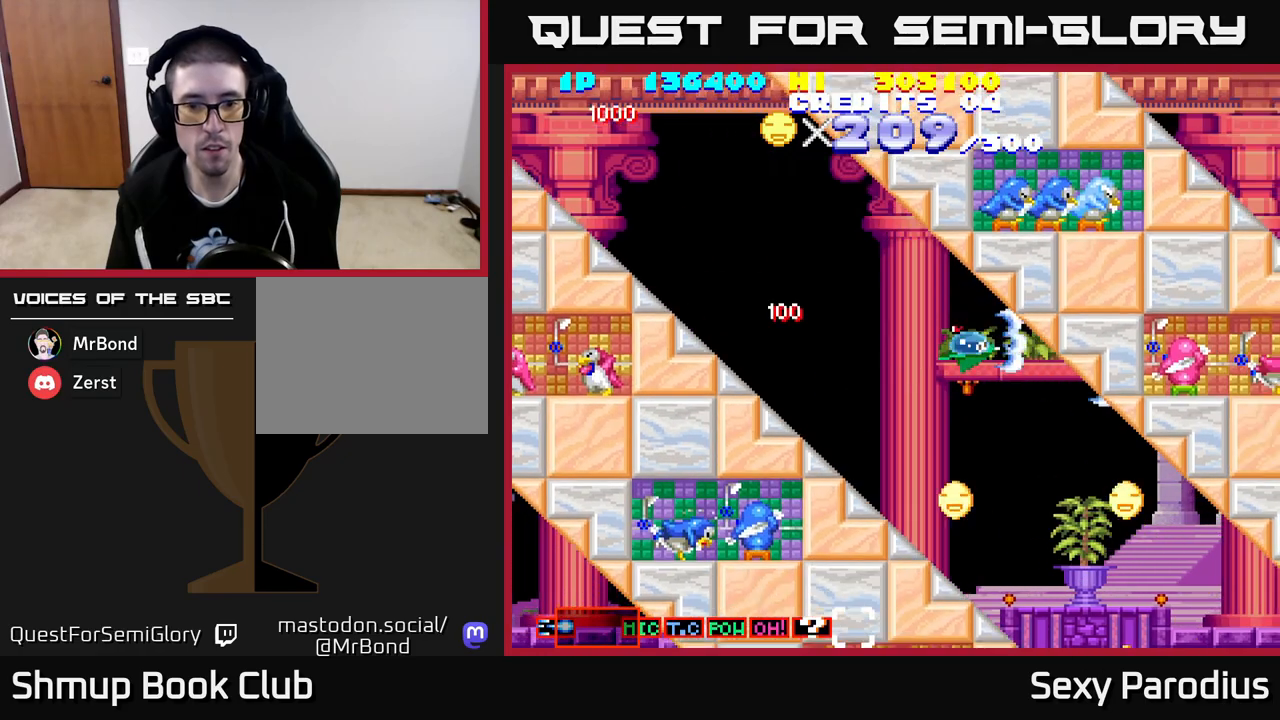
{"buttons": ["R2", "DPAD_RIGHT"], "left_stick": "center", "events": [[417, "DPAD_LEFT", "up"], [450, "DPAD_RIGHT", "down"], [500, "DPAD_DOWN", "up"]]}
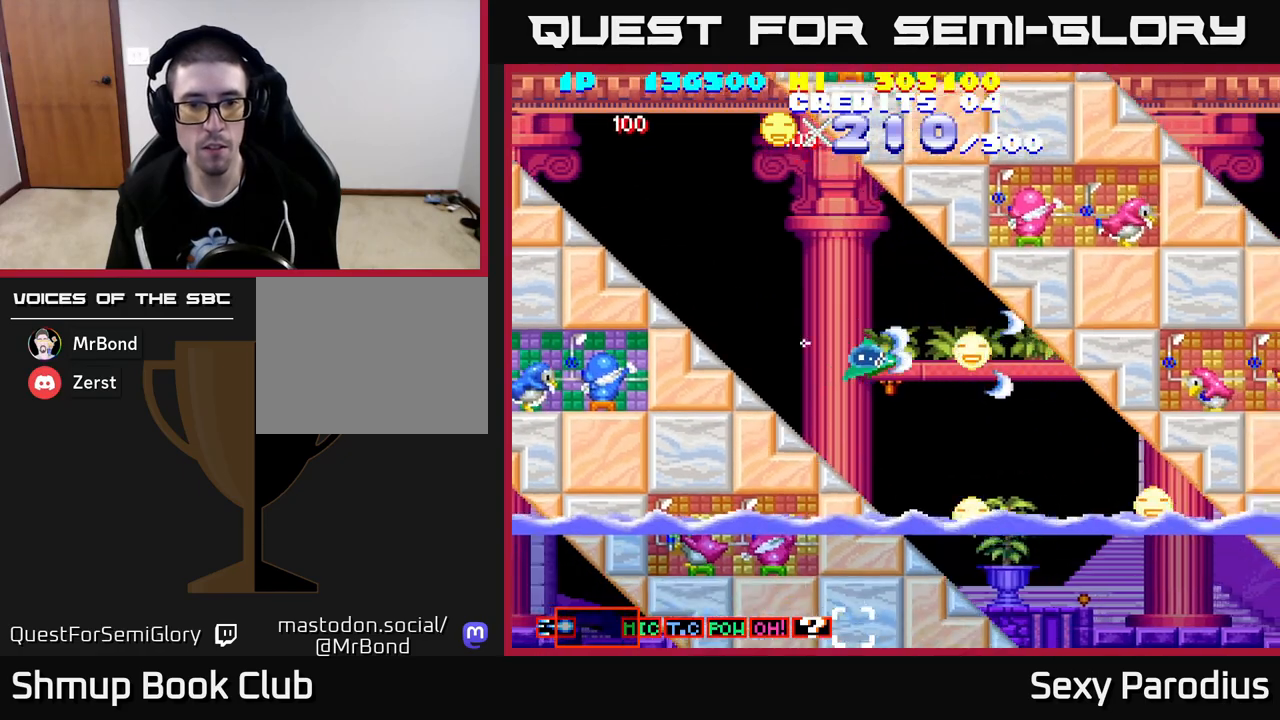
{"buttons": ["R2", "DPAD_DOWN"], "left_stick": "center", "events": [[150, "DPAD_DOWN", "down"], [167, "DPAD_RIGHT", "up"], [200, "DPAD_LEFT", "down"], [500, "DPAD_LEFT", "up"]]}
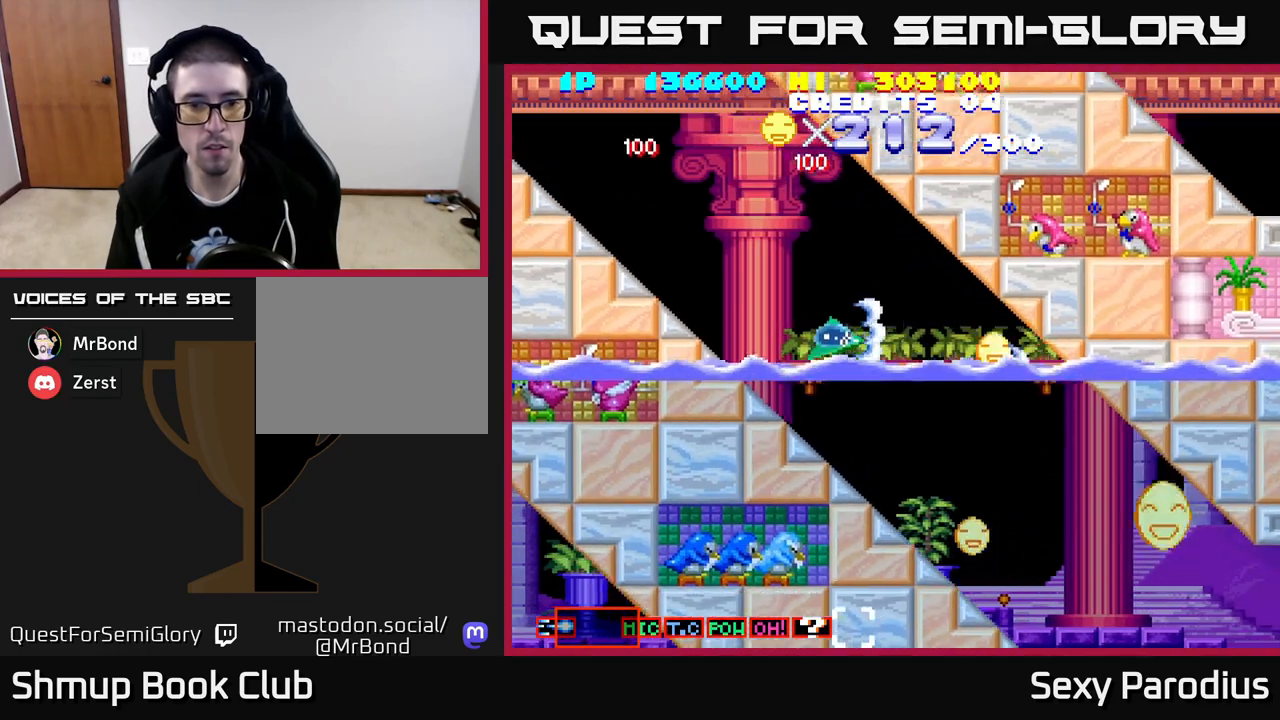
{"buttons": ["R2", "DPAD_DOWN", "DPAD_LEFT"], "left_stick": "center", "events": [[50, "DPAD_RIGHT", "down"], [100, "DPAD_DOWN", "up"], [250, "DPAD_DOWN", "down"], [283, "DPAD_RIGHT", "up"], [300, "DPAD_LEFT", "down"]]}
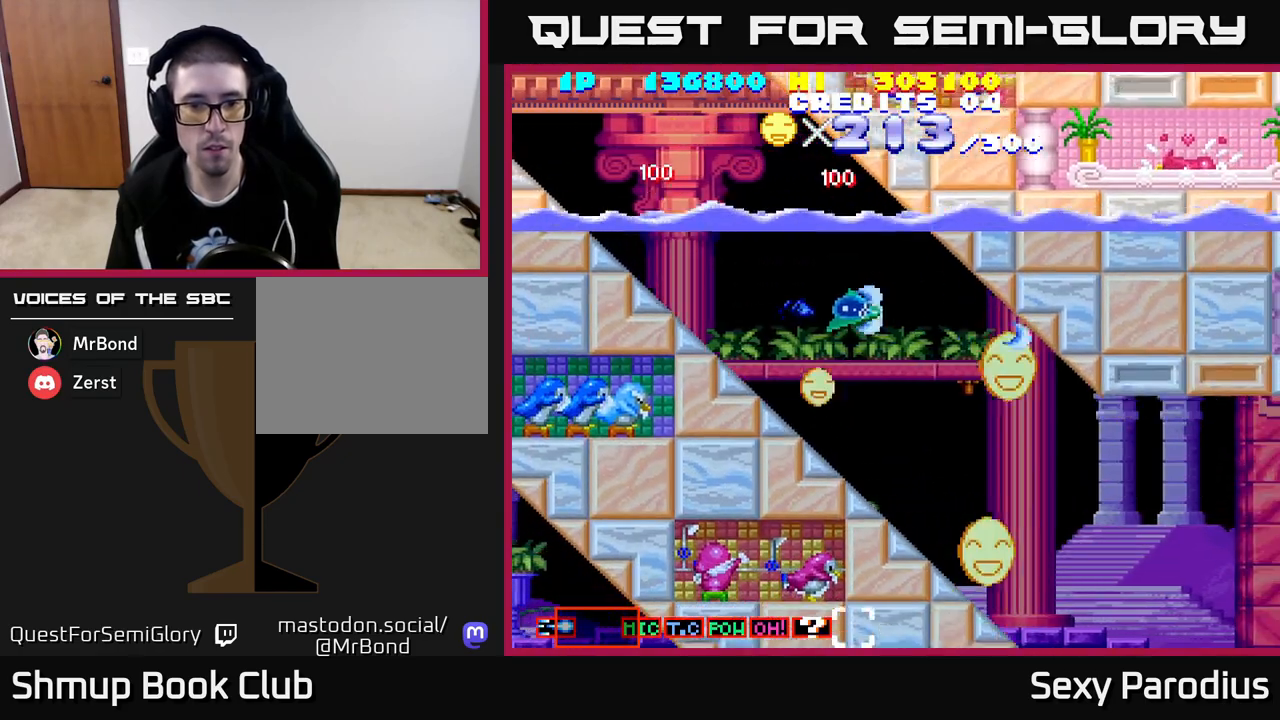
{"buttons": ["R2", "DPAD_DOWN", "DPAD_LEFT"], "left_stick": "center", "events": [[233, "DPAD_LEFT", "up"], [267, "DPAD_RIGHT", "down"], [283, "DPAD_DOWN", "up"], [383, "DPAD_DOWN", "down"], [417, "DPAD_RIGHT", "up"], [467, "DPAD_LEFT", "down"]]}
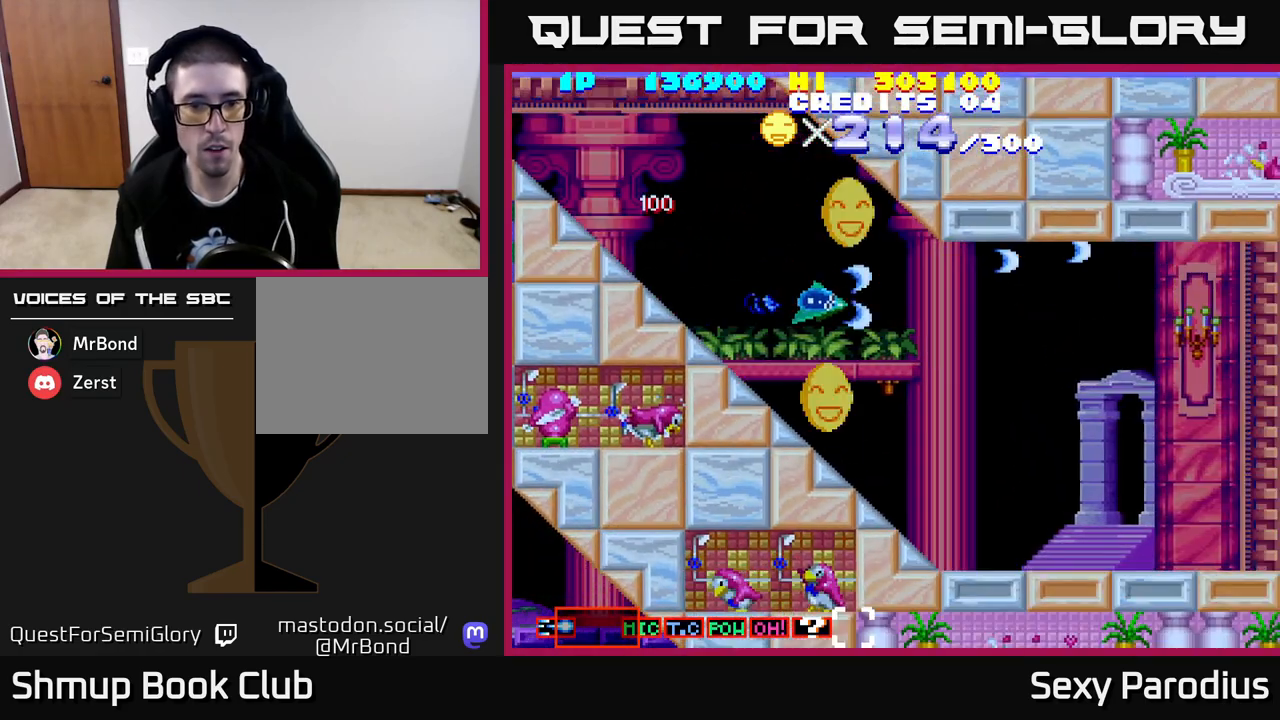
{"buttons": ["R2", "DPAD_UP", "DPAD_LEFT"], "left_stick": "center", "events": [[133, "DPAD_LEFT", "up"], [233, "DPAD_RIGHT", "down"], [250, "DPAD_DOWN", "up"], [267, "DPAD_RIGHT", "up"], [267, "DPAD_UP", "down"], [317, "DPAD_LEFT", "down"]]}
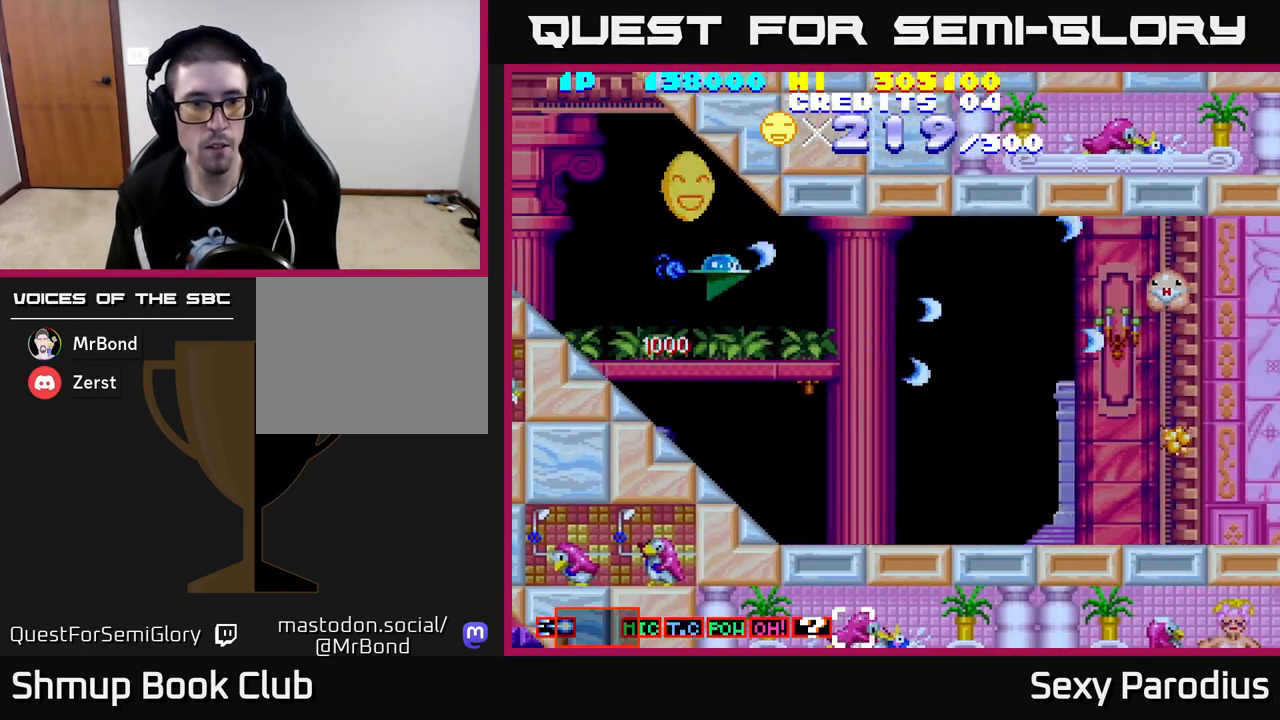
{"buttons": ["R2", "DPAD_DOWN"], "left_stick": "center", "events": [[283, "DPAD_UP", "up"], [317, "DPAD_DOWN", "down"], [417, "DPAD_LEFT", "up"]]}
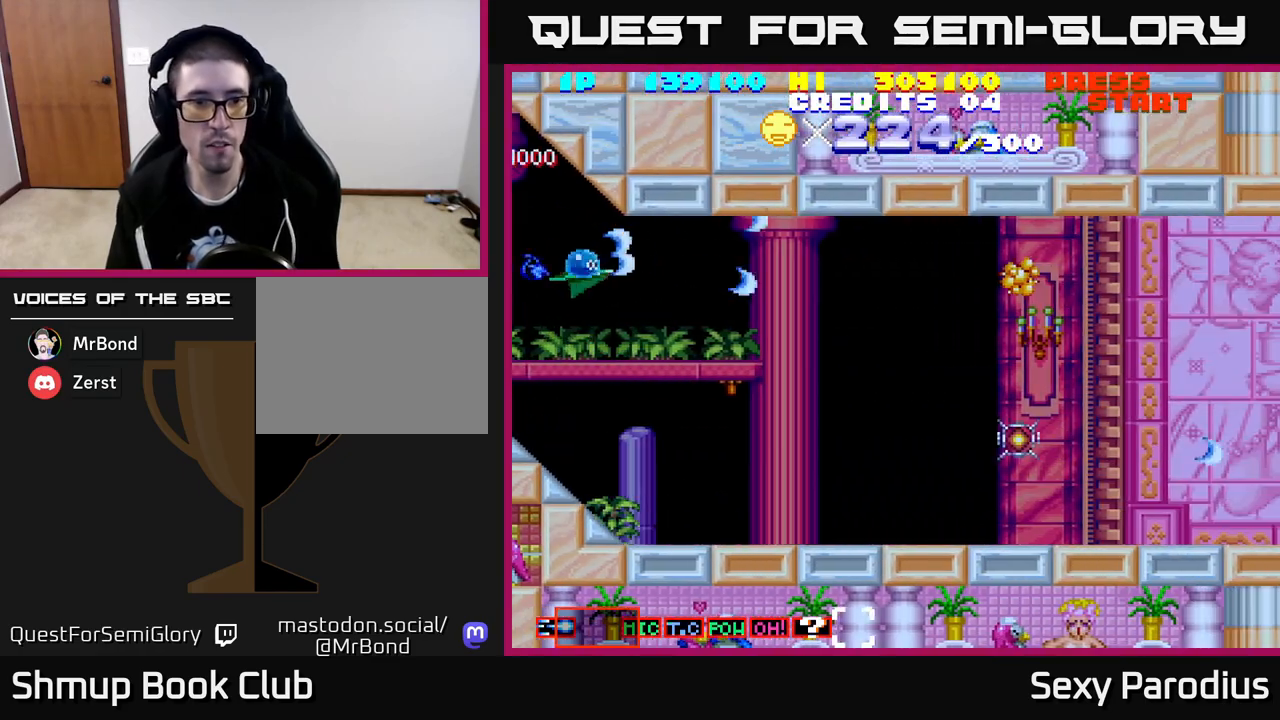
{"buttons": ["R2", "DPAD_DOWN", "DPAD_RIGHT"], "left_stick": "center", "events": [[100, "DPAD_RIGHT", "down"], [333, "DPAD_DOWN", "up"], [483, "DPAD_DOWN", "down"]]}
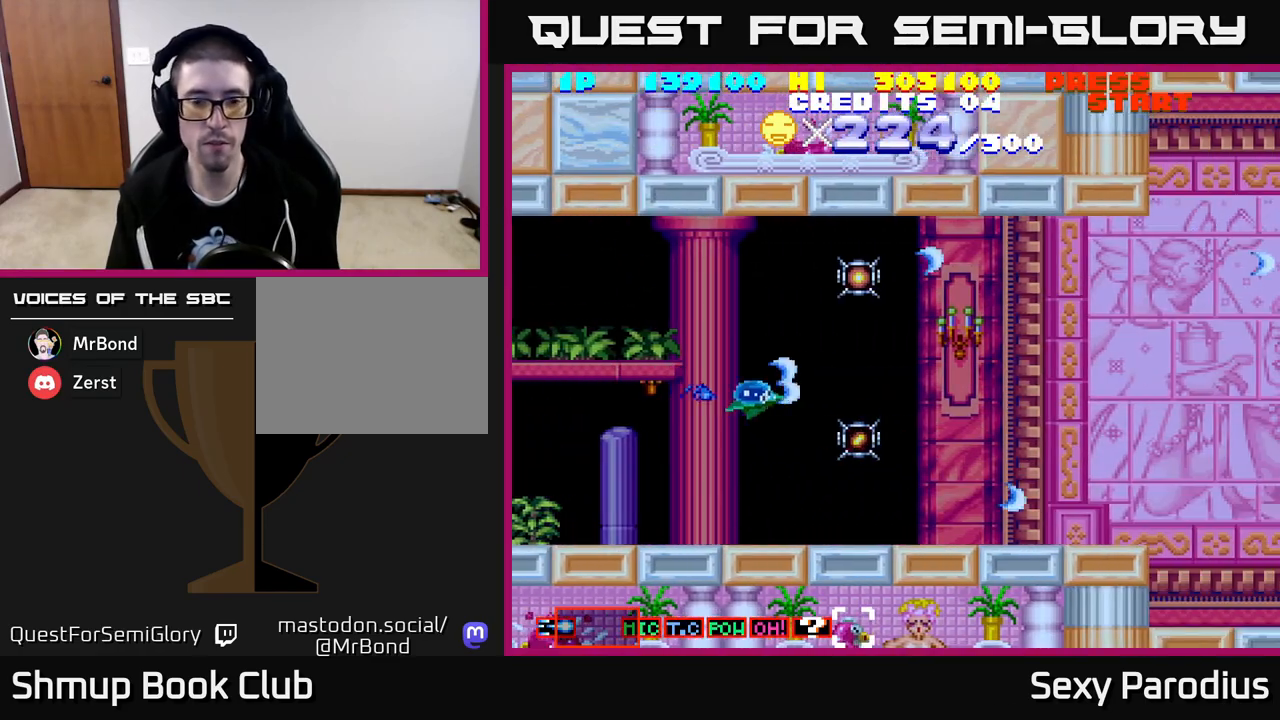
{"buttons": ["R2", "DPAD_UP", "DPAD_LEFT"], "left_stick": "center", "events": [[183, "DPAD_DOWN", "up"], [200, "DPAD_RIGHT", "up"], [217, "DPAD_LEFT", "down"], [233, "DPAD_UP", "down"]]}
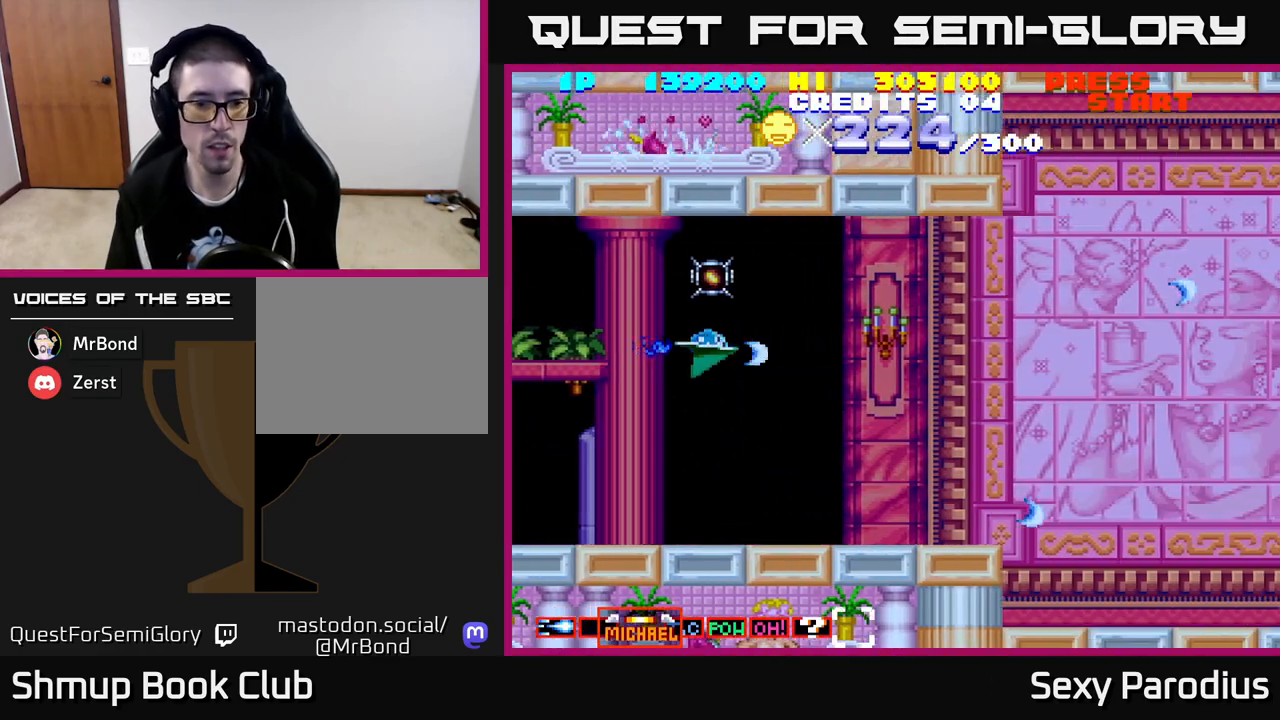
{"buttons": ["R2", "DPAD_DOWN", "DPAD_RIGHT"], "left_stick": "center", "events": [[200, "DPAD_LEFT", "up"], [267, "DPAD_RIGHT", "down"], [283, "DPAD_UP", "up"], [333, "DPAD_DOWN", "down"], [383, "DPAD_RIGHT", "up"], [483, "DPAD_RIGHT", "down"]]}
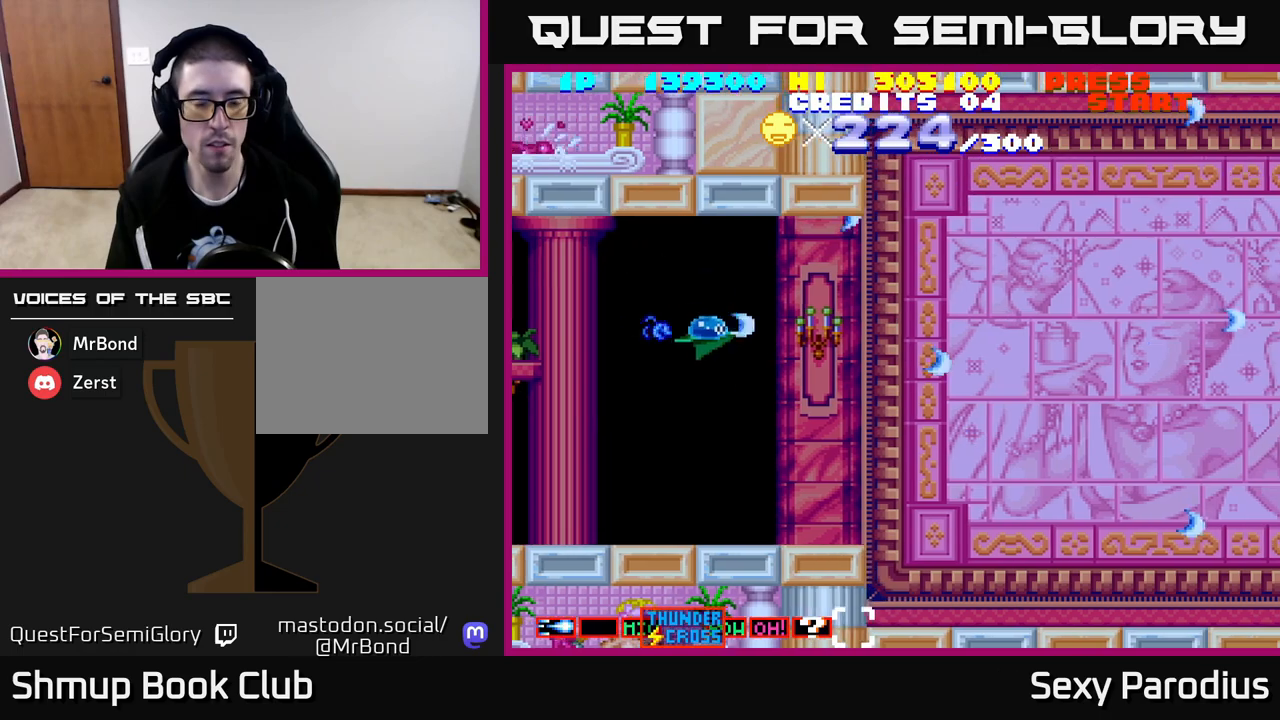
{"buttons": ["R2"], "left_stick": "center", "events": [[200, "DPAD_DOWN", "up"], [350, "DPAD_RIGHT", "up"]]}
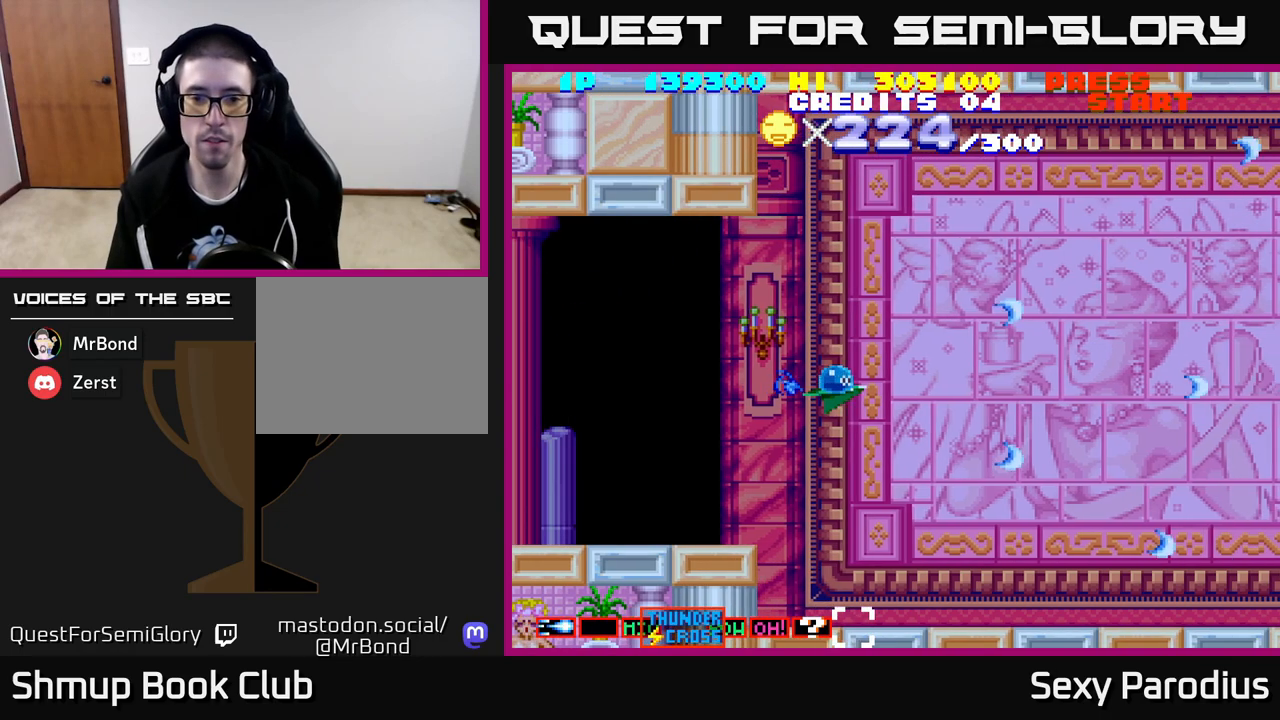
{"buttons": [], "left_stick": "center", "events": [[450, "R2", "up"]]}
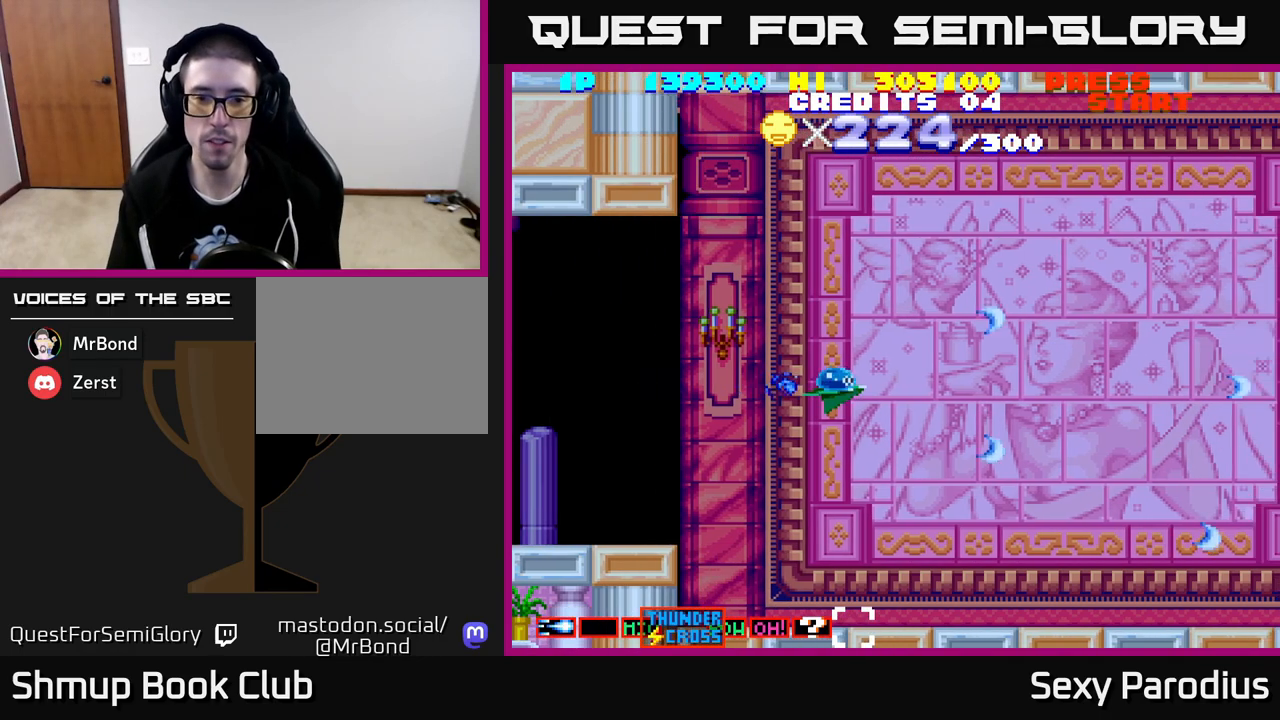
{"buttons": [], "left_stick": "center", "events": [[167, "DPAD_RIGHT", "down"], [367, "DPAD_DOWN", "down"], [417, "DPAD_RIGHT", "up"], [467, "DPAD_DOWN", "up"]]}